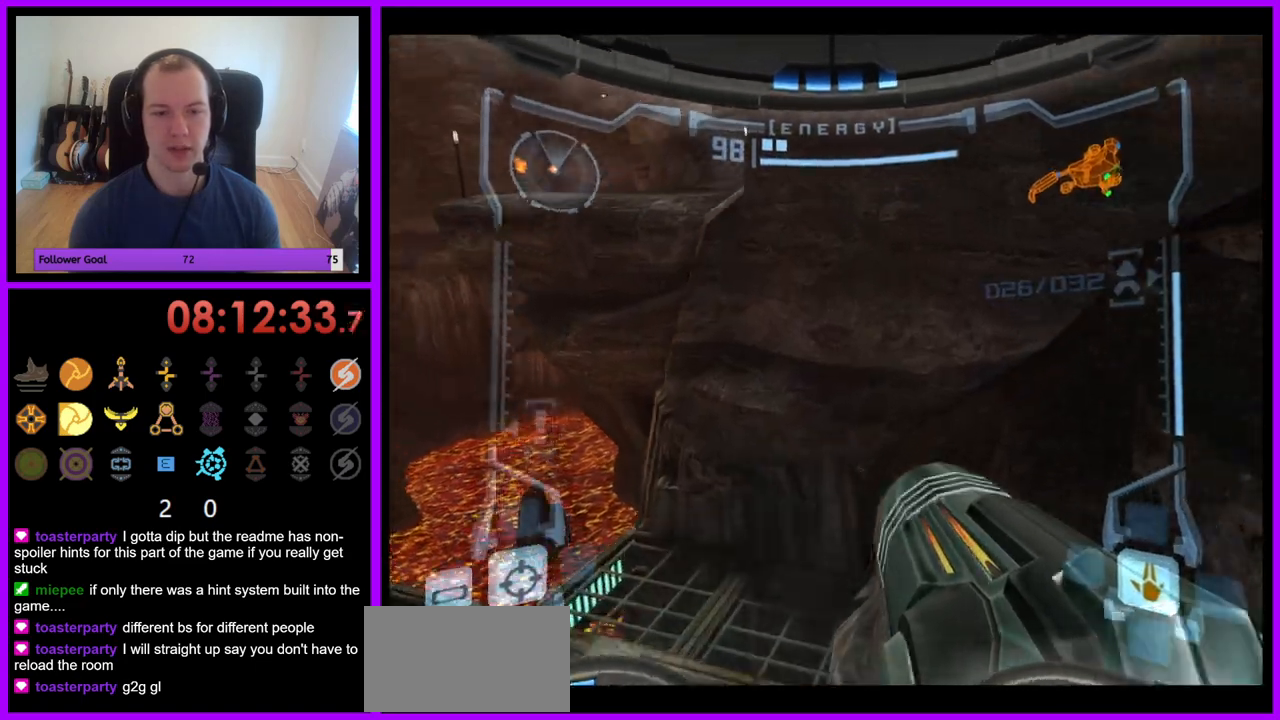
Gameplay with a controller (Nintendo layout); each line is a JSON object with the inputs held at the frame after it. "events" lists button and stick changes between this image and that frame as [ms after this image, input, new state], when the widget could be followed in between. Not read: L3 R3.
{"buttons": ["L1"], "left_stick": "up", "right_stick": "center", "events": [[50, "B", "down"], [133, "L1", "down"], [167, "B", "up"], [367, "left_stick", "up"], [417, "B", "down"], [500, "B", "up"]]}
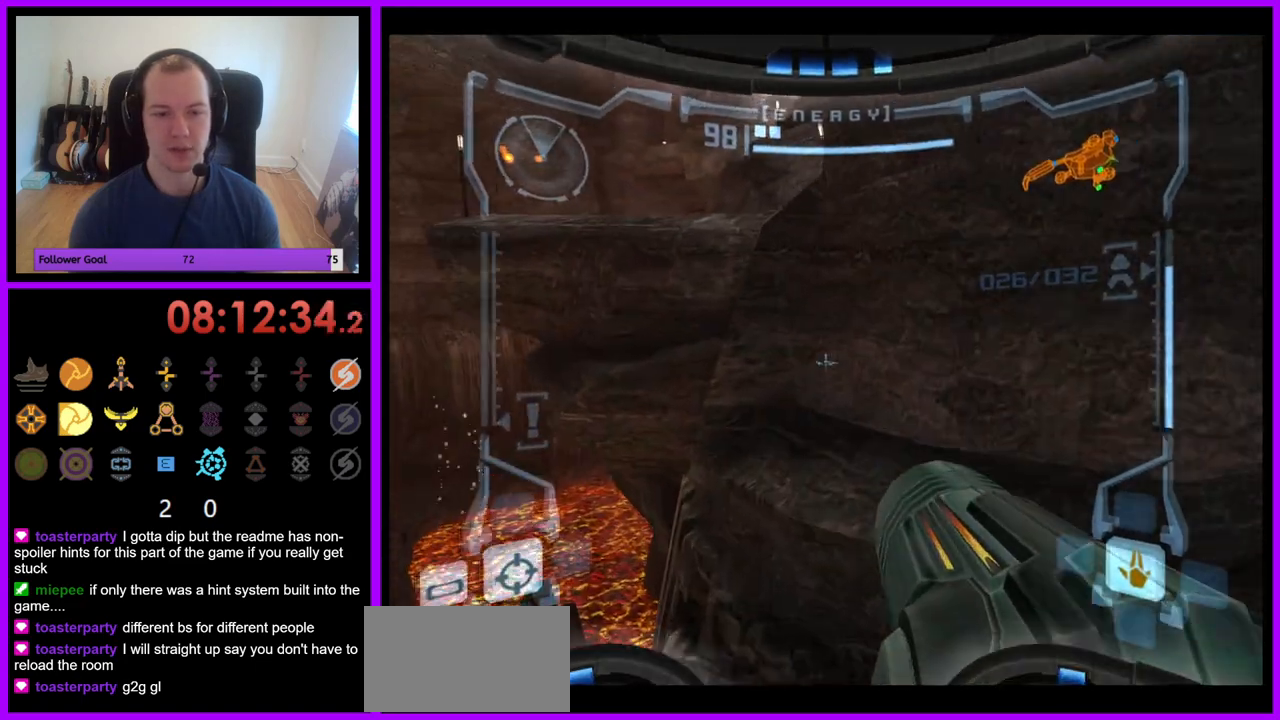
{"buttons": ["L1"], "left_stick": "up", "right_stick": "center", "events": []}
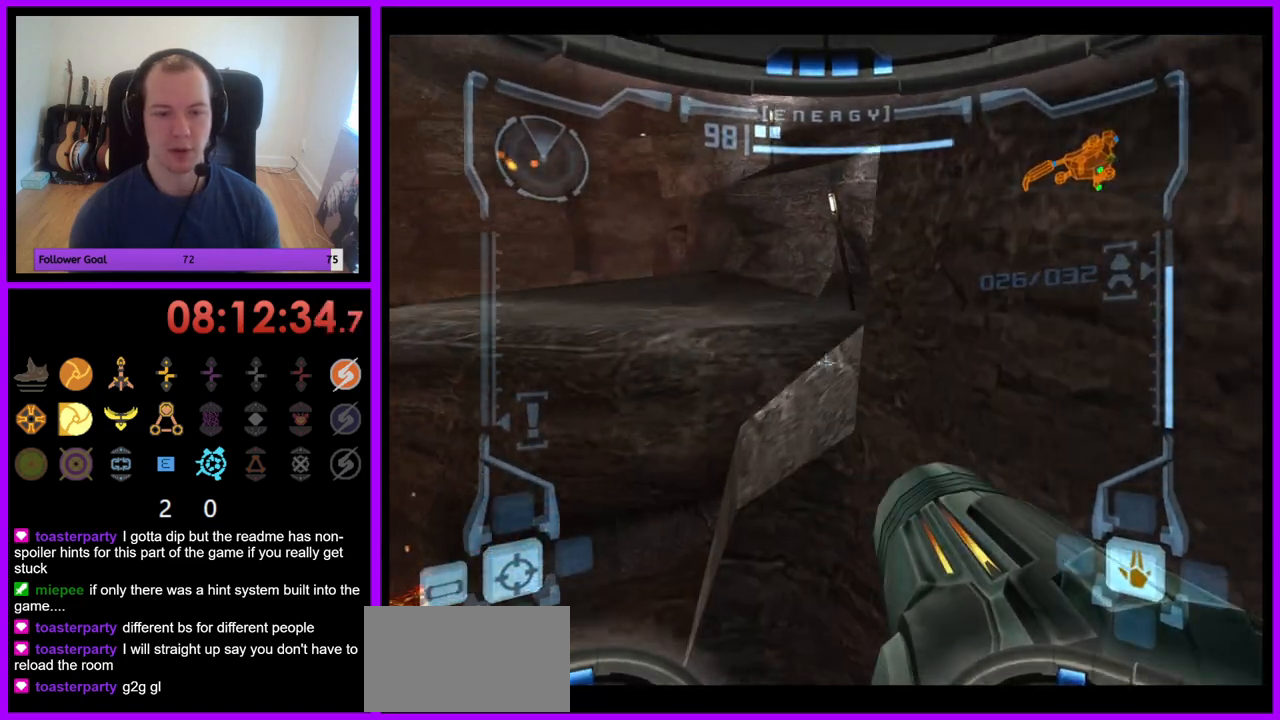
{"buttons": ["L1"], "left_stick": "center", "right_stick": "center", "events": [[283, "left_stick", "center"]]}
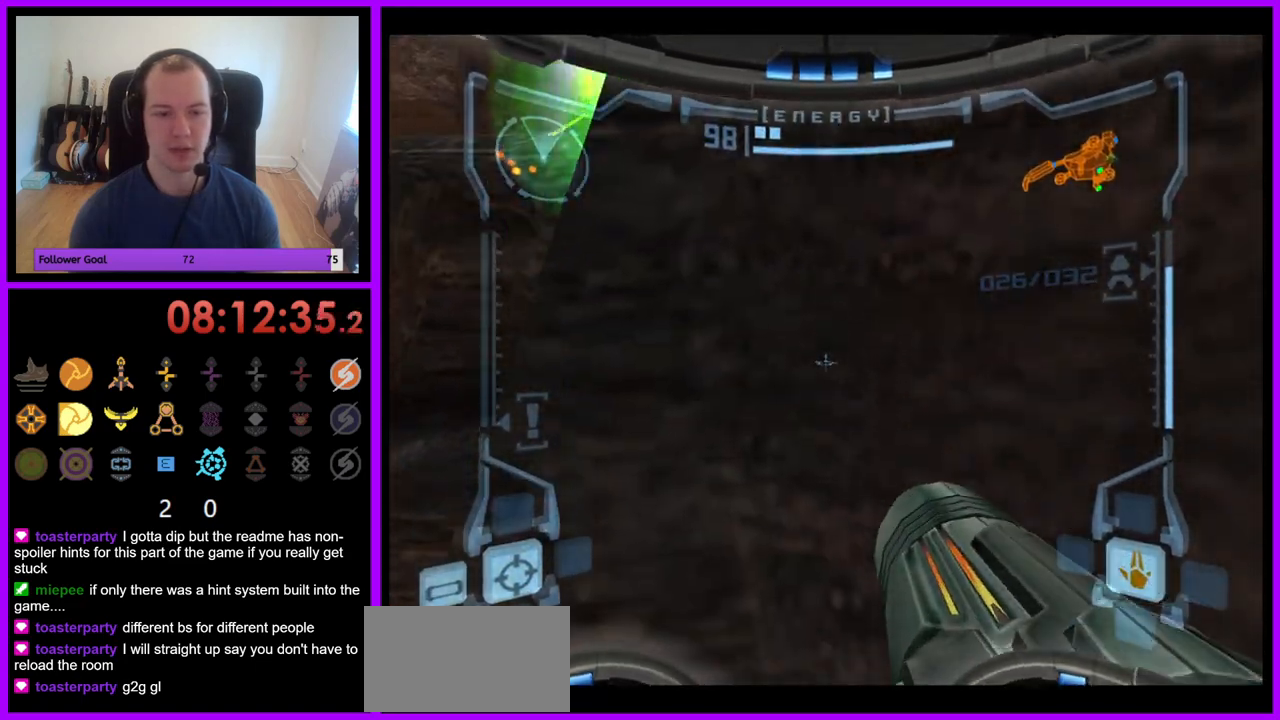
{"buttons": ["L1"], "left_stick": "up-left", "right_stick": "center", "events": [[117, "B", "down"], [133, "left_stick", "up-left"], [217, "B", "up"]]}
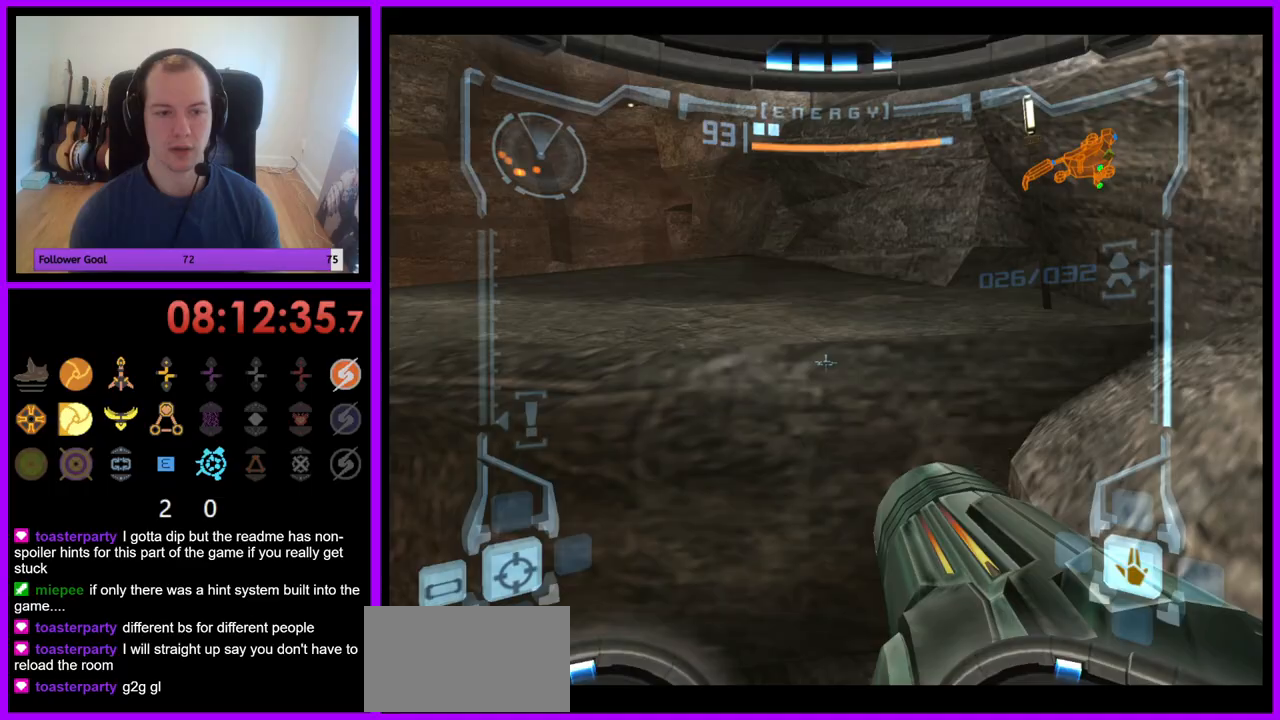
{"buttons": [], "left_stick": "up", "right_stick": "center", "events": [[100, "L1", "up"], [133, "left_stick", "up-right"], [350, "left_stick", "up"]]}
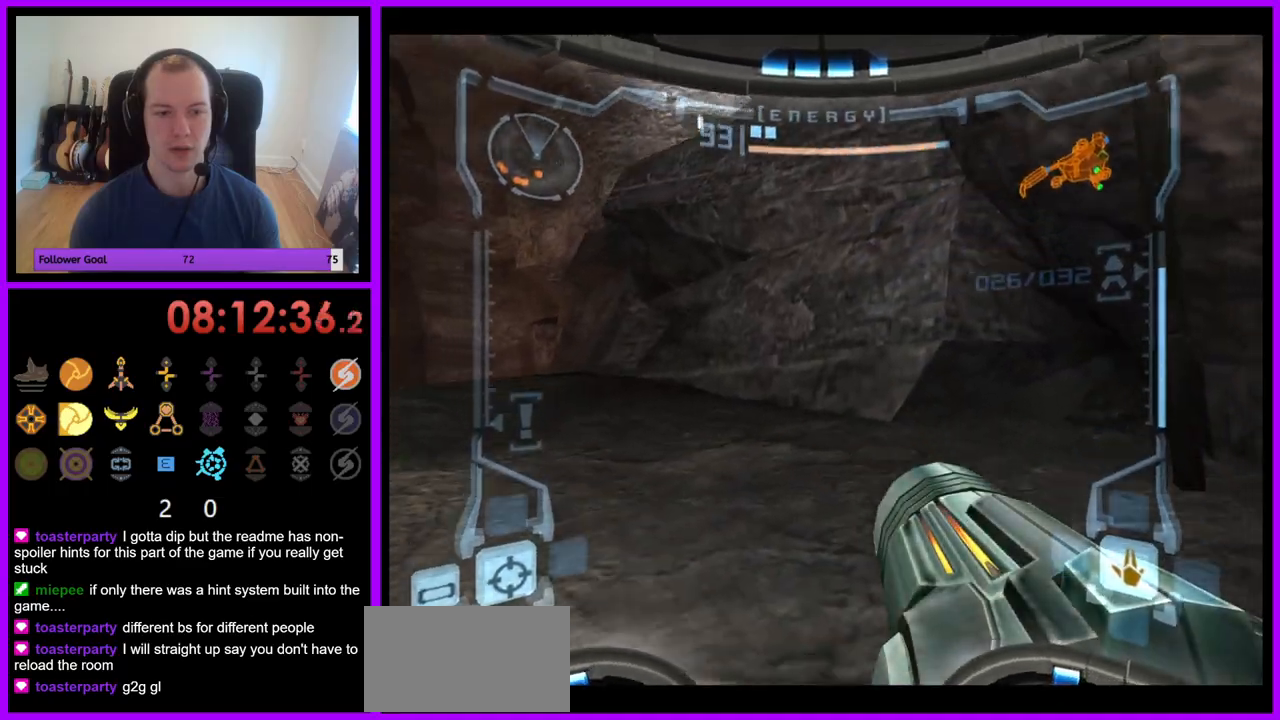
{"buttons": ["Z"], "left_stick": "center", "right_stick": "center", "events": [[83, "B", "down"], [100, "left_stick", "center"], [200, "B", "up"], [300, "B", "down"], [400, "B", "up"], [500, "Z", "down"]]}
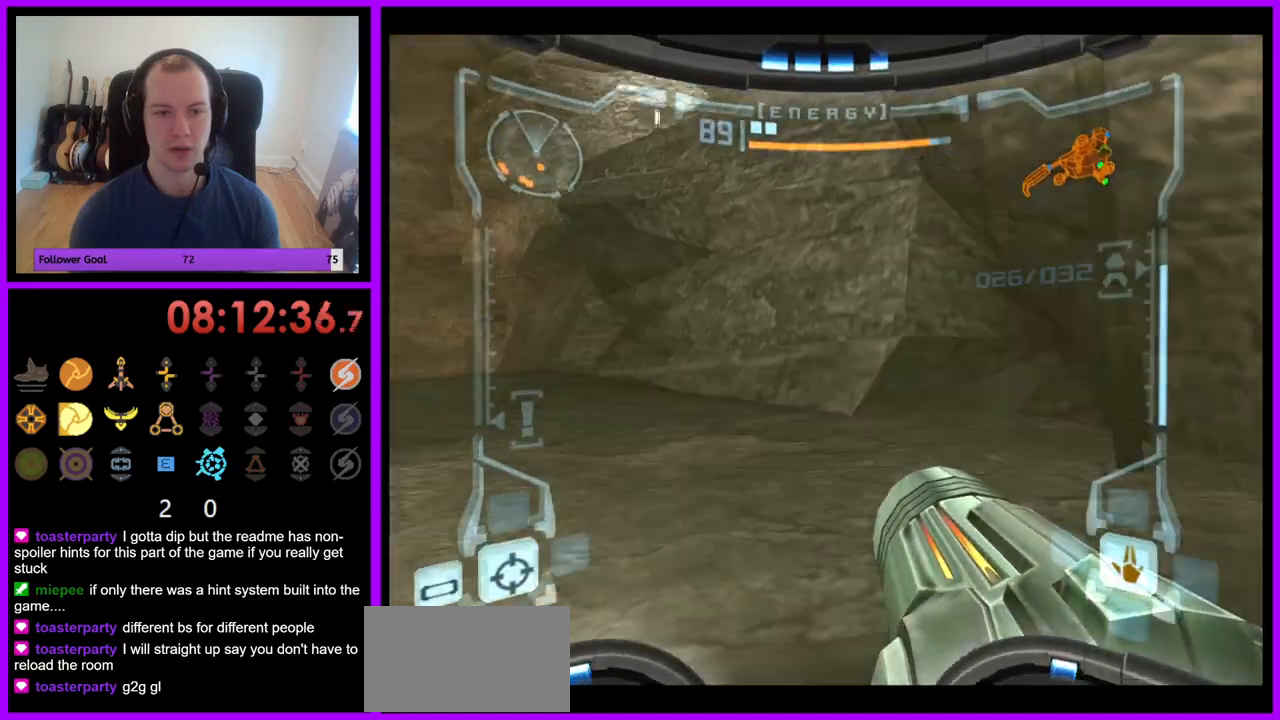
{"buttons": ["L1"], "left_stick": "up", "right_stick": "center", "events": [[33, "B", "down"], [83, "Z", "up"], [100, "L1", "down"], [100, "left_stick", "left"], [117, "B", "up"], [200, "left_stick", "up-left"], [483, "left_stick", "up"]]}
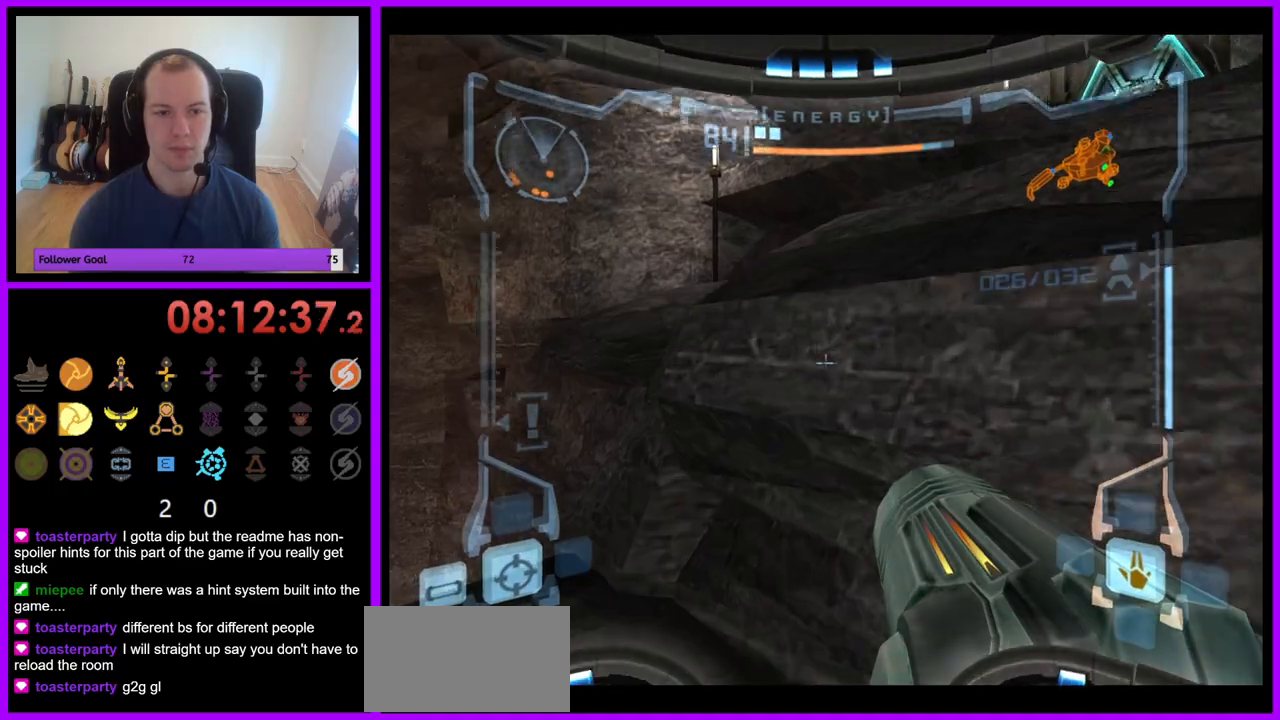
{"buttons": [], "left_stick": "up-right", "right_stick": "center", "events": [[50, "B", "down"], [67, "L1", "up"], [83, "left_stick", "up-right"], [167, "B", "up"], [183, "left_stick", "right"], [283, "B", "down"], [367, "B", "up"], [433, "left_stick", "up-right"]]}
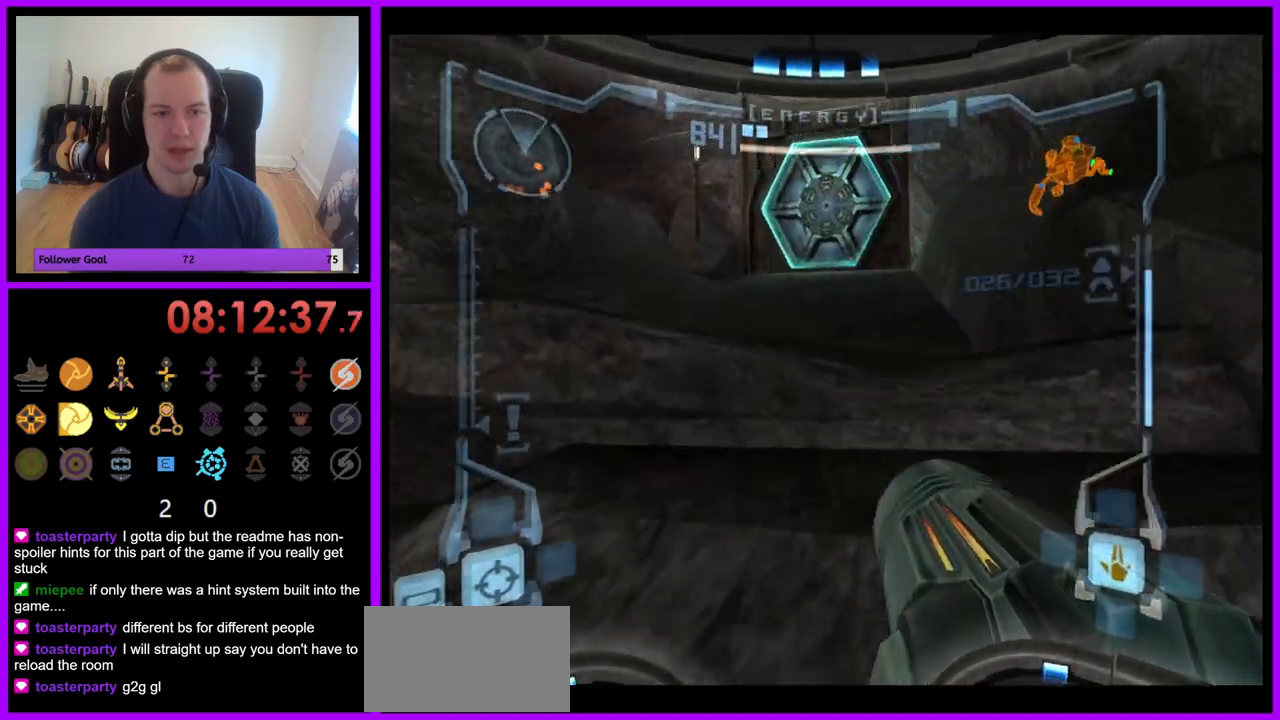
{"buttons": ["A", "L1"], "left_stick": "up", "right_stick": "center", "events": [[17, "L1", "down"], [33, "left_stick", "up"], [217, "B", "down"], [300, "B", "up"], [467, "A", "down"]]}
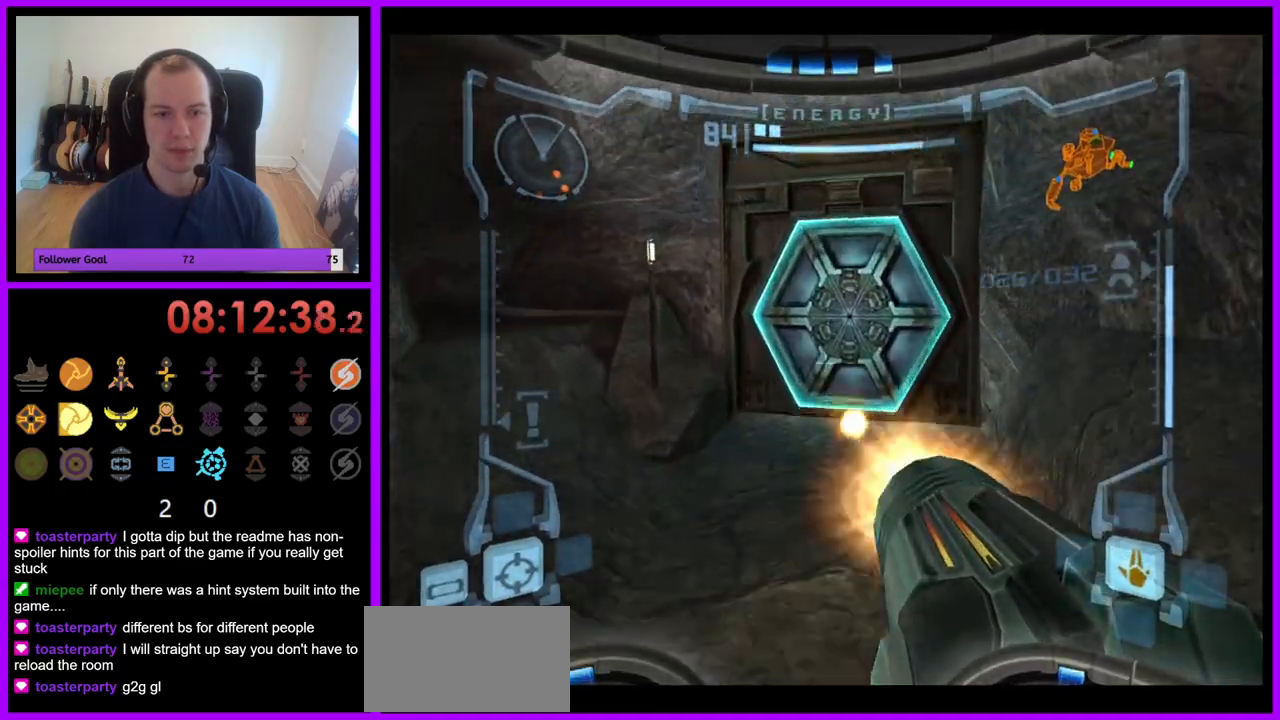
{"buttons": [], "left_stick": "up-right", "right_stick": "center", "events": [[50, "A", "up"], [150, "A", "down"], [250, "A", "up"], [267, "L1", "up"], [400, "left_stick", "up-right"]]}
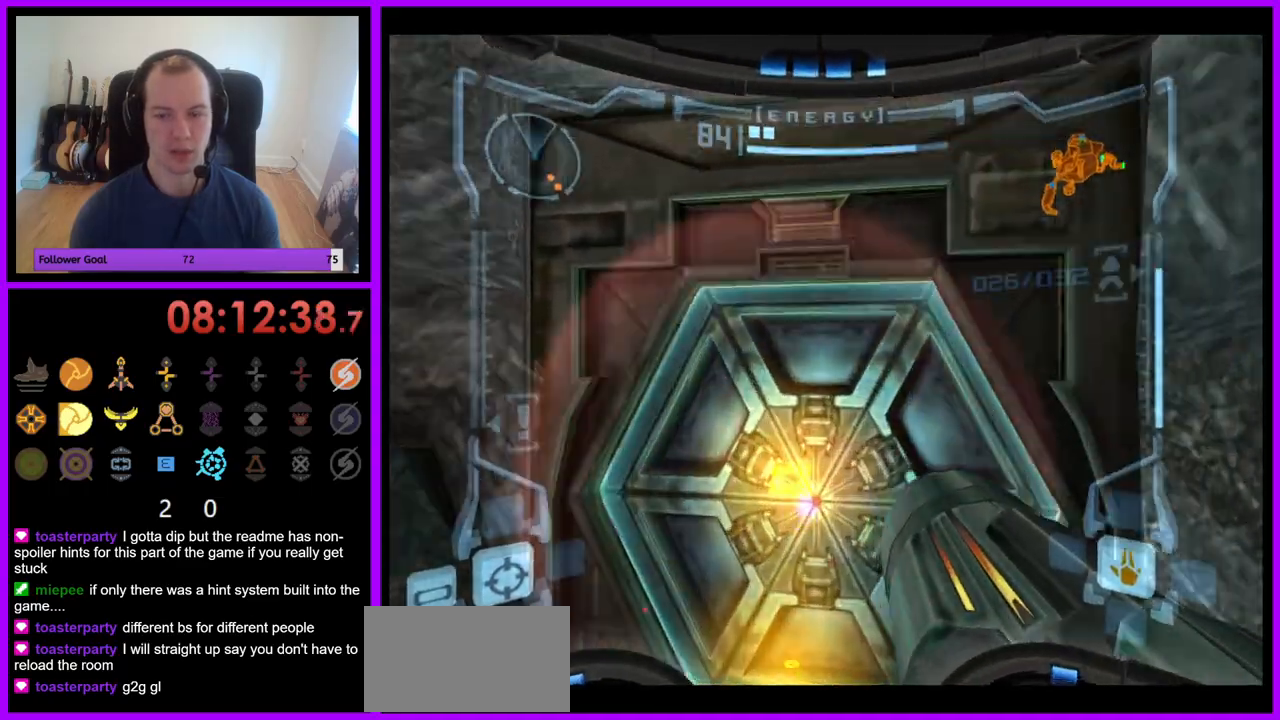
{"buttons": ["L1"], "left_stick": "center", "right_stick": "center"}
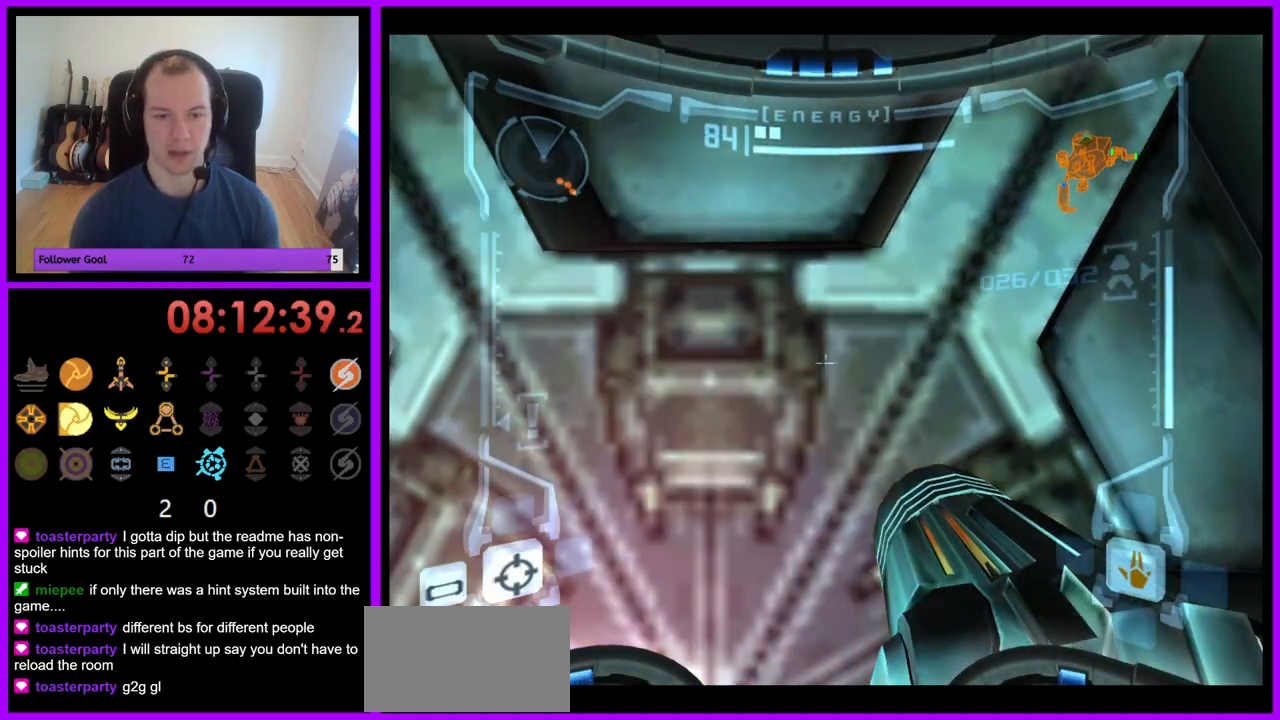
{"buttons": ["L1"], "left_stick": "left", "right_stick": "center", "events": [[67, "left_stick", "down"], [133, "A", "down"], [217, "left_stick", "center"], [233, "A", "up"], [333, "A", "down"], [417, "A", "up"], [467, "left_stick", "left"]]}
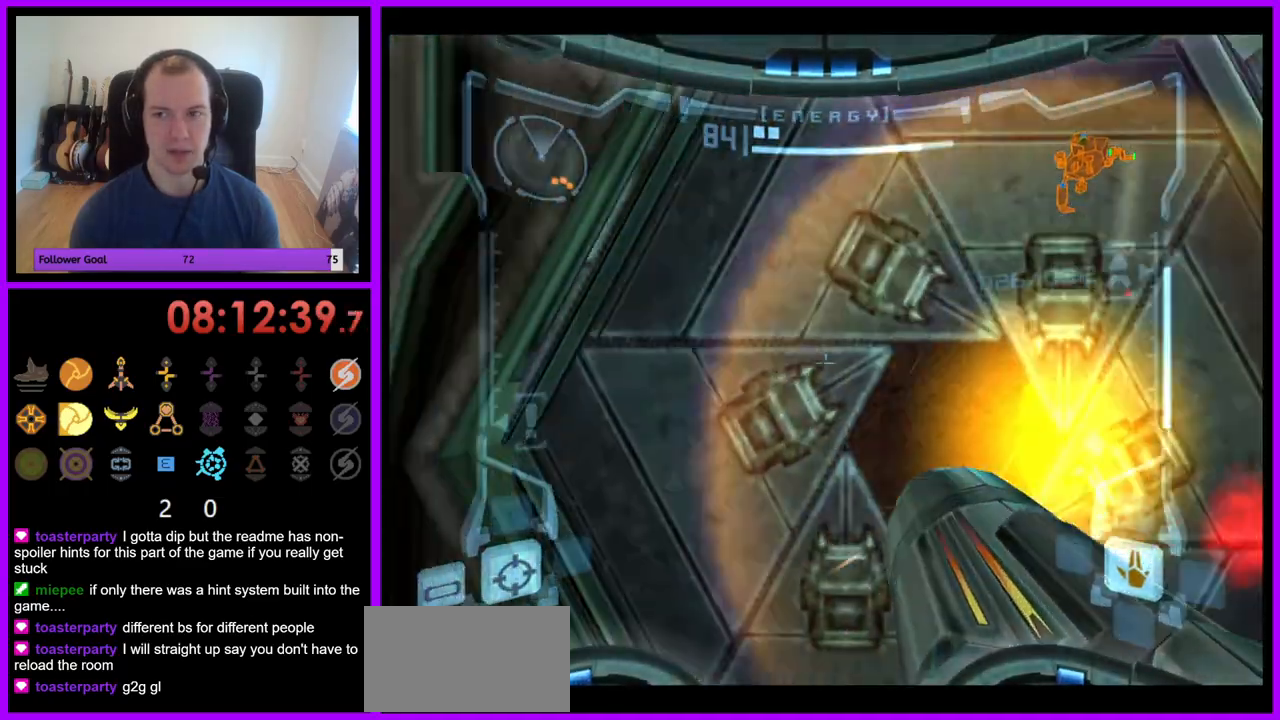
{"buttons": ["L1"], "left_stick": "up", "right_stick": "center", "events": [[83, "left_stick", "up"], [200, "left_stick", "up-right"], [400, "left_stick", "up"]]}
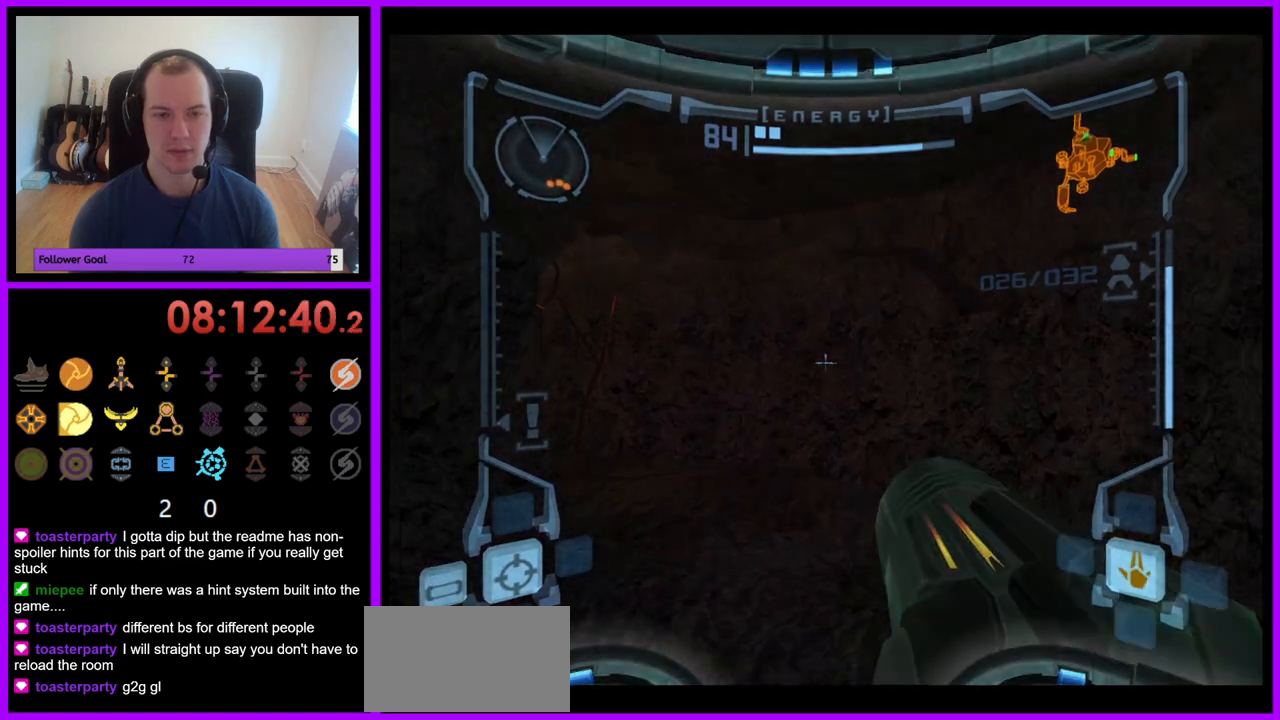
{"buttons": [], "left_stick": "up-left", "right_stick": "center", "events": [[183, "L1", "up"], [217, "left_stick", "up-left"]]}
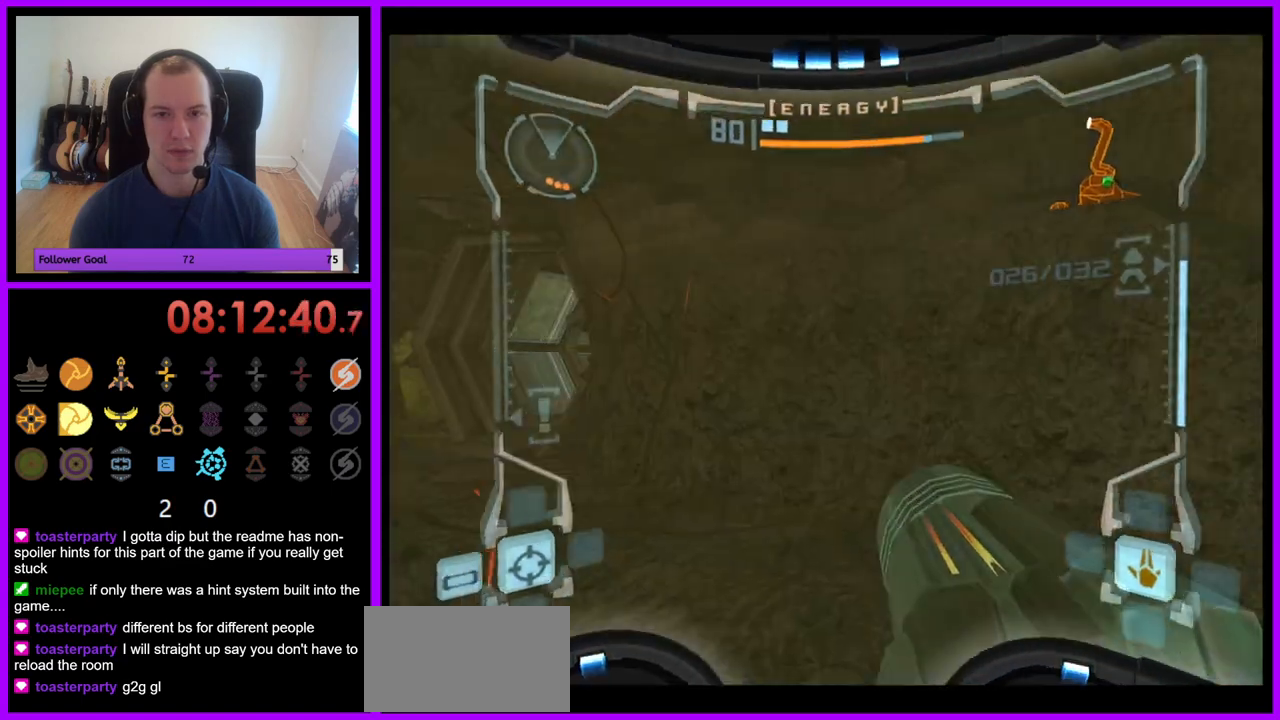
{"buttons": [], "left_stick": "left", "right_stick": "center", "events": [[250, "left_stick", "left"]]}
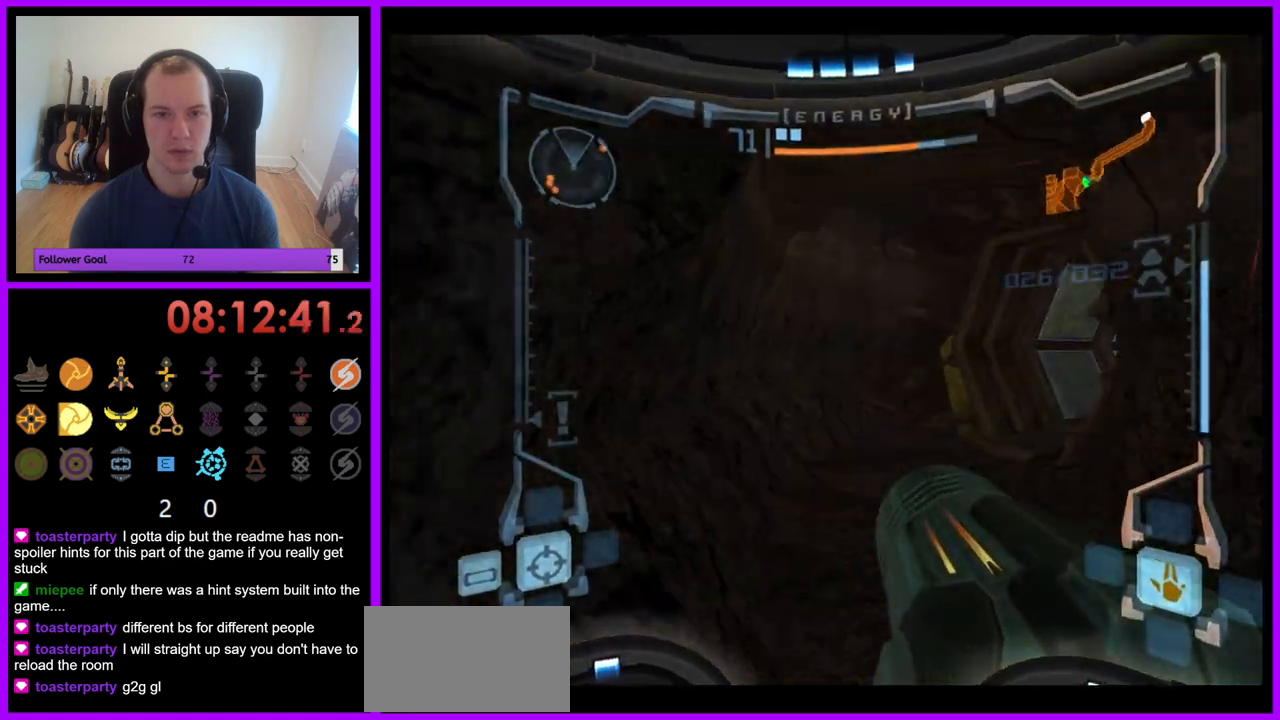
{"buttons": [], "left_stick": "down-left", "right_stick": "center", "events": [[450, "left_stick", "down-left"]]}
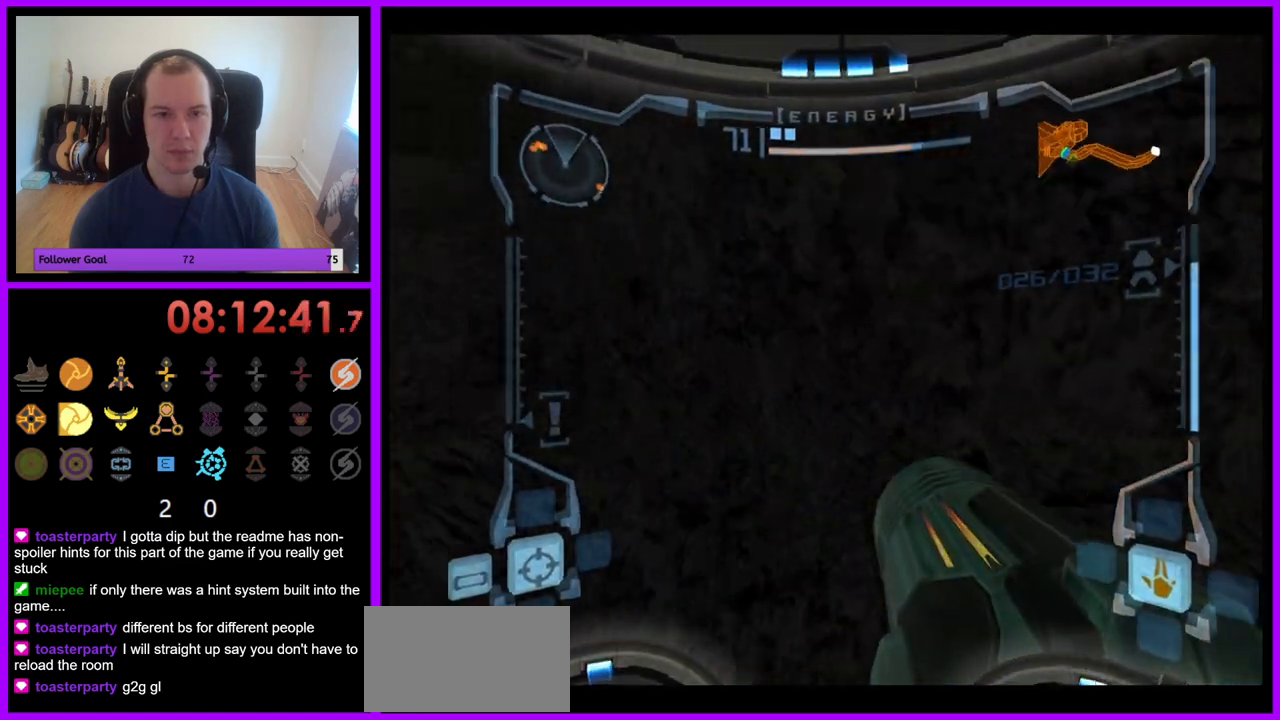
{"buttons": ["A"], "left_stick": "up-left", "right_stick": "center", "events": [[267, "left_stick", "left"], [450, "left_stick", "up-left"], [500, "A", "down"]]}
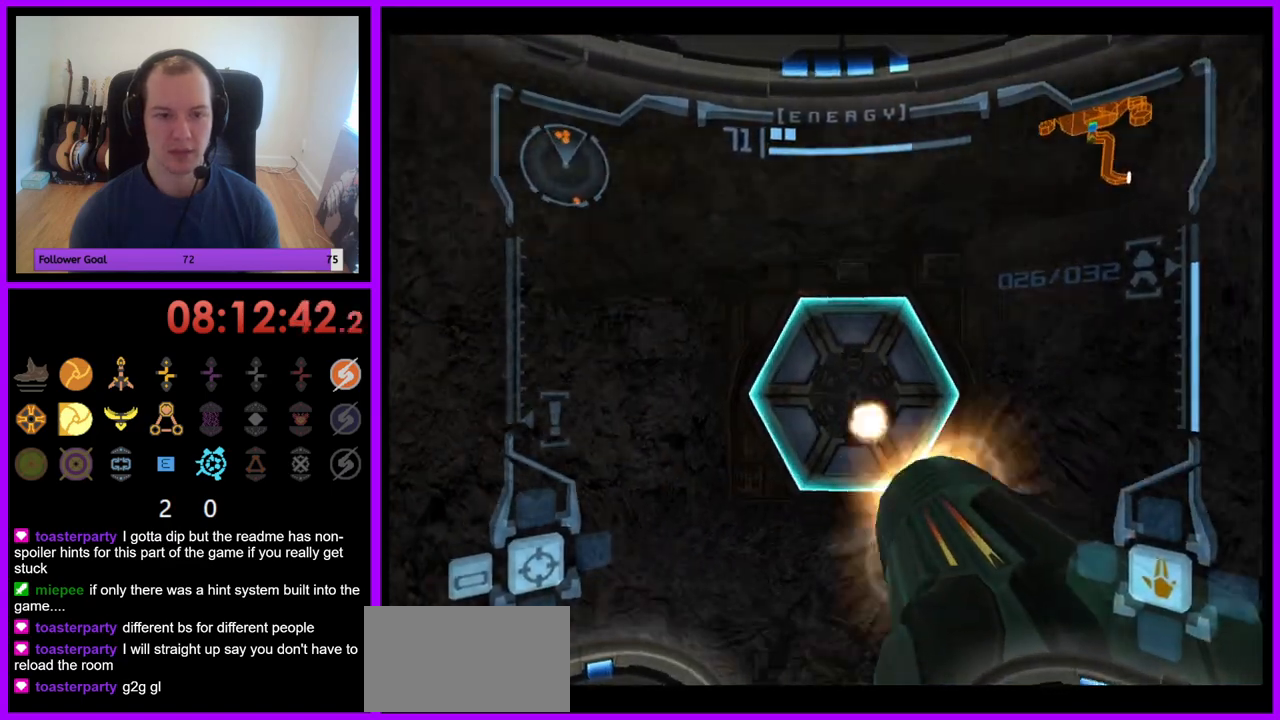
{"buttons": [], "left_stick": "up-right", "right_stick": "center", "events": [[17, "left_stick", "up"], [67, "A", "up"], [100, "left_stick", "center"], [250, "X", "down"], [350, "X", "up"], [350, "left_stick", "up-right"]]}
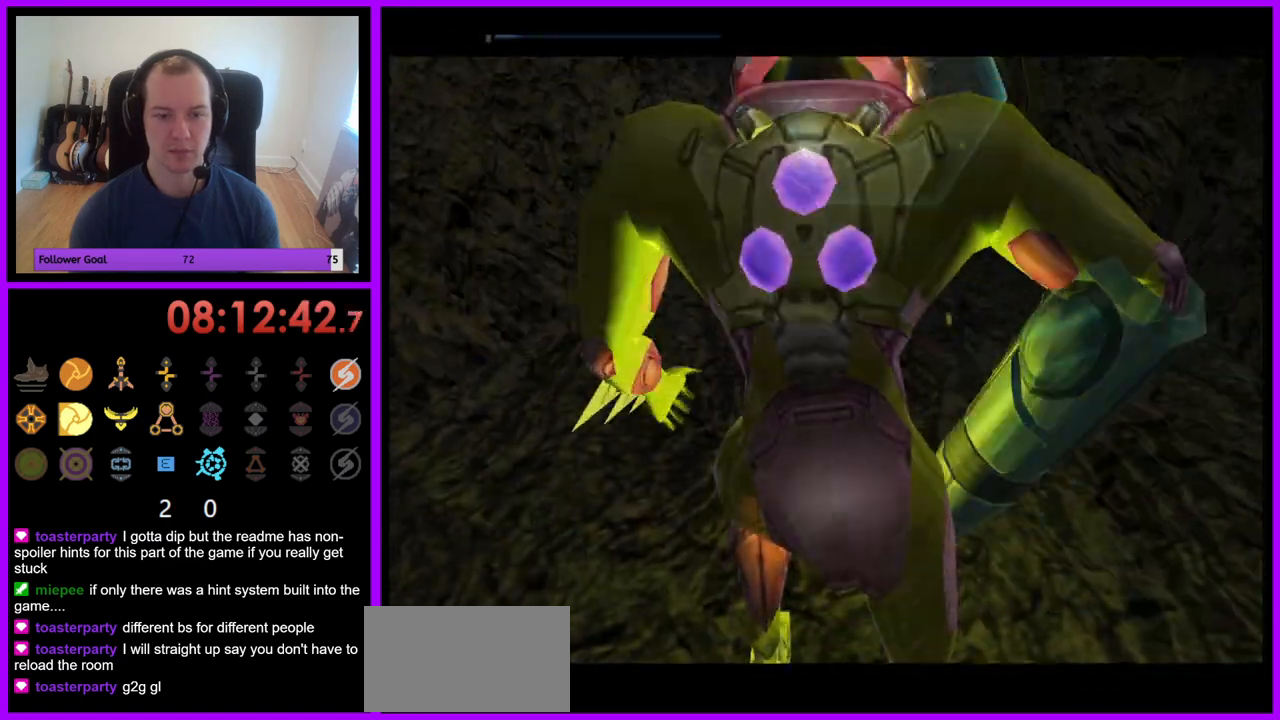
{"buttons": ["B"], "left_stick": "center", "right_stick": "center", "events": [[67, "B", "down"], [83, "left_stick", "center"]]}
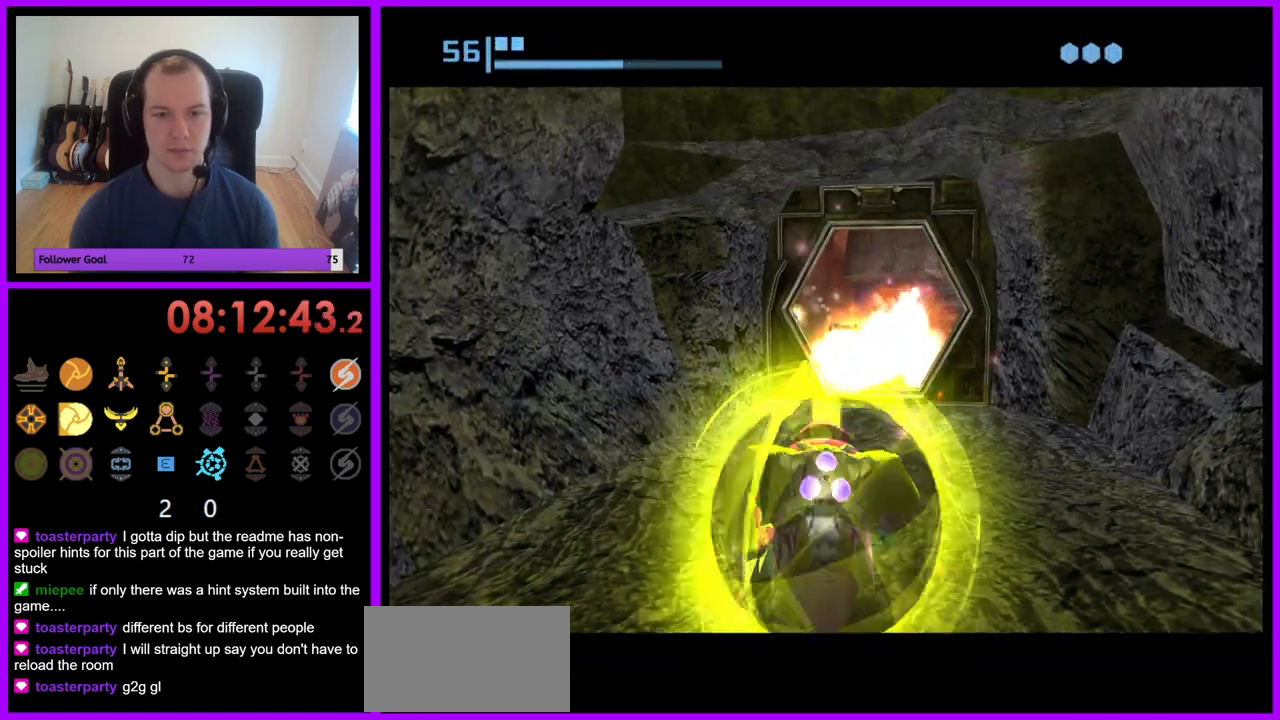
{"buttons": ["B"], "left_stick": "up", "right_stick": "center", "events": [[17, "left_stick", "up"], [300, "left_stick", "up-right"], [450, "left_stick", "up"]]}
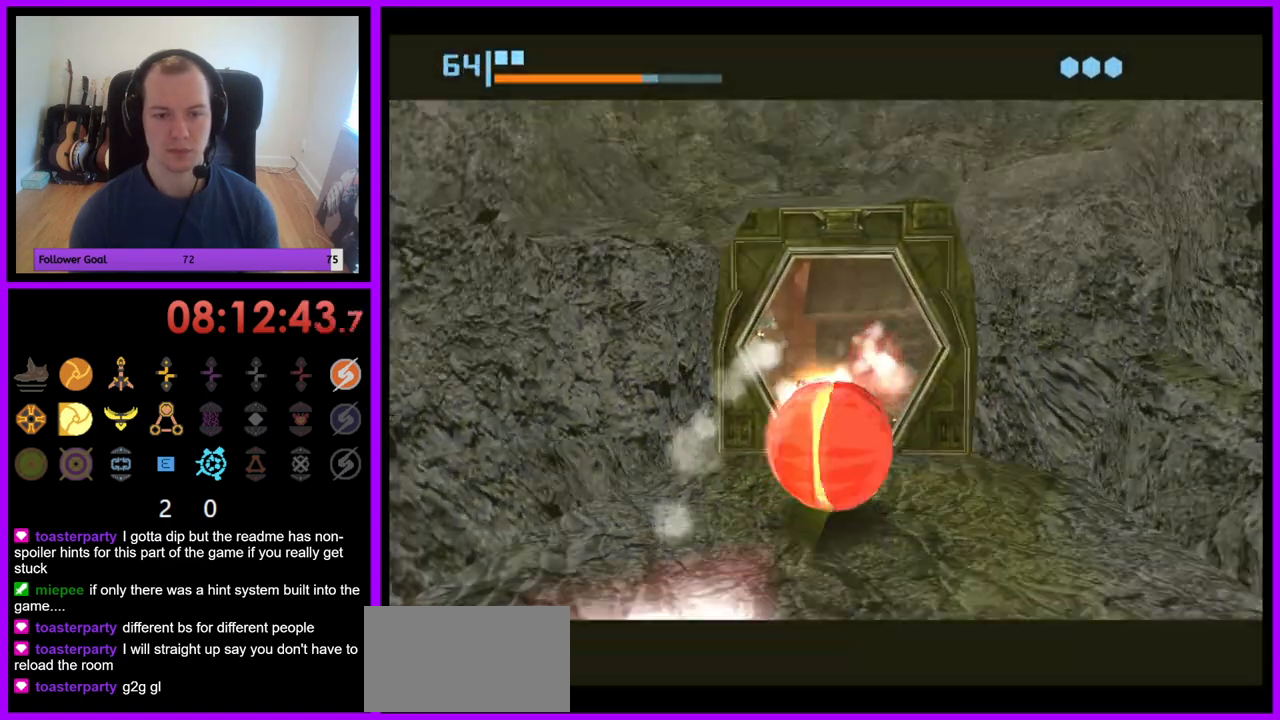
{"buttons": ["B"], "left_stick": "up-right", "right_stick": "center", "events": [[183, "B", "up"], [250, "B", "down"], [283, "B", "up"], [383, "B", "down"], [433, "left_stick", "up-right"]]}
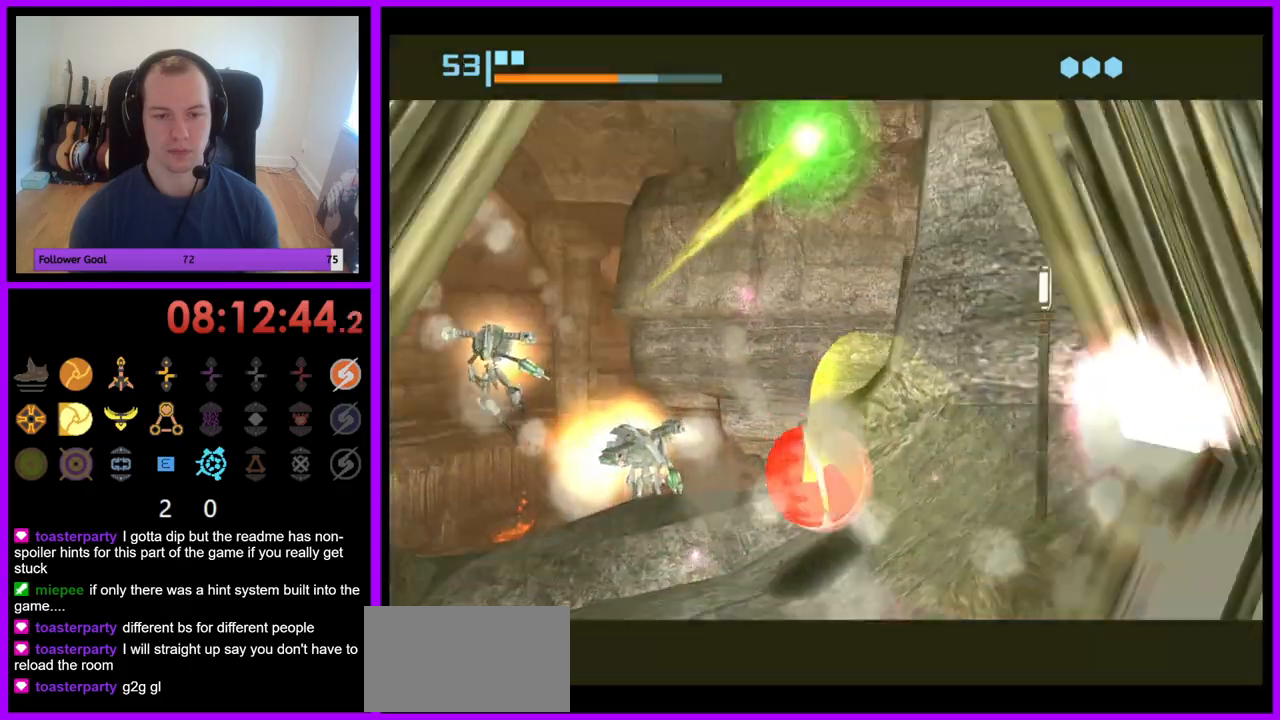
{"buttons": ["B"], "left_stick": "up-right", "right_stick": "center", "events": [[50, "left_stick", "up"], [350, "left_stick", "up-right"]]}
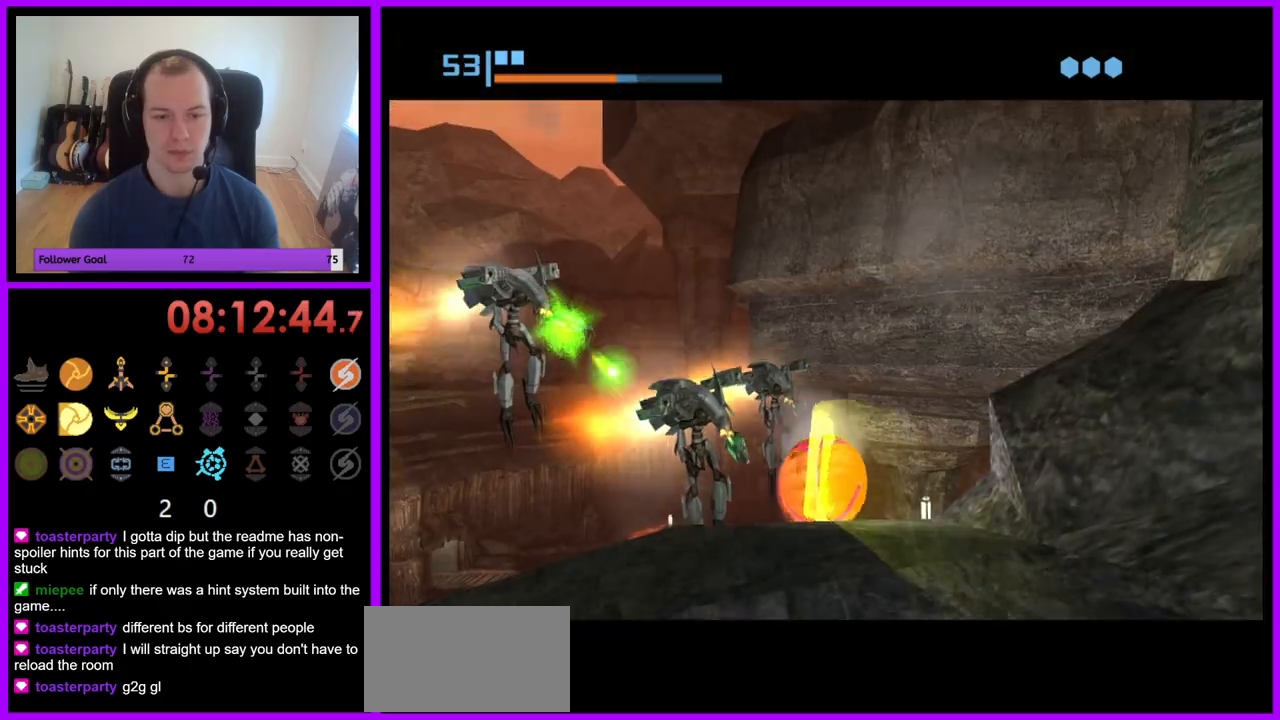
{"buttons": ["B"], "left_stick": "up", "right_stick": "center", "events": [[117, "B", "up"], [233, "left_stick", "up"], [267, "B", "down"]]}
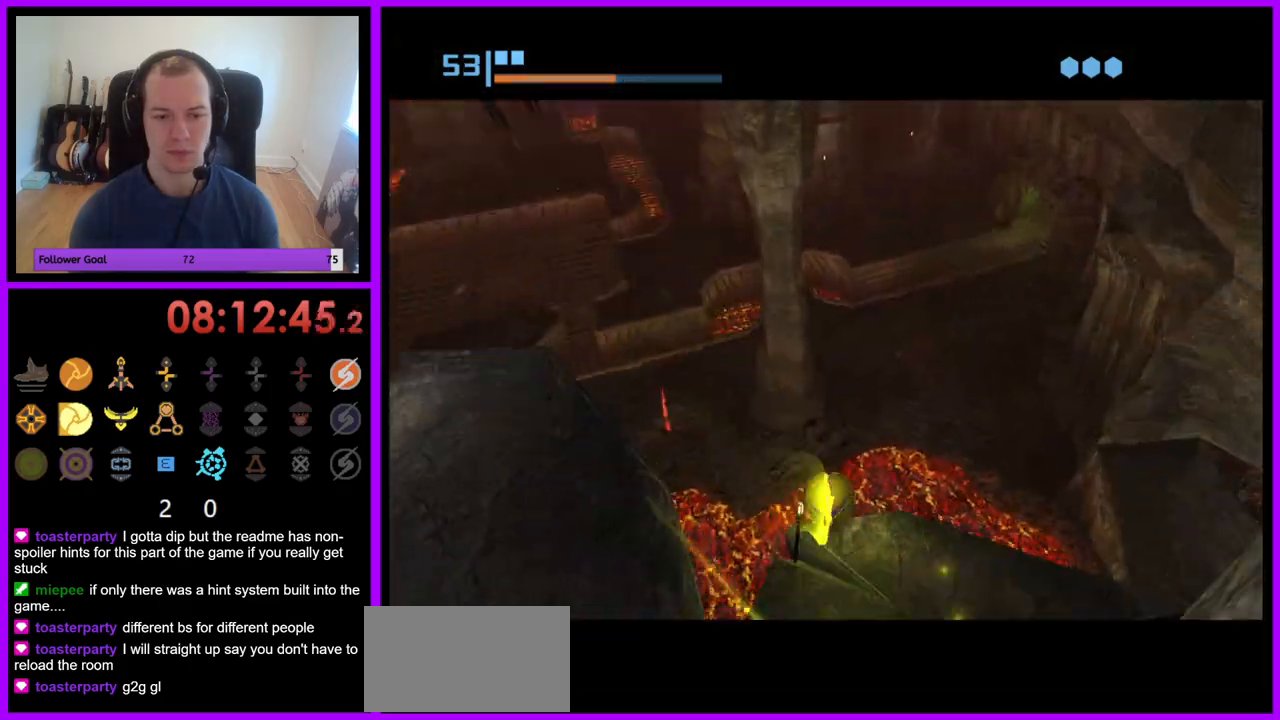
{"buttons": [], "left_stick": "up", "right_stick": "center", "events": [[450, "B", "up"]]}
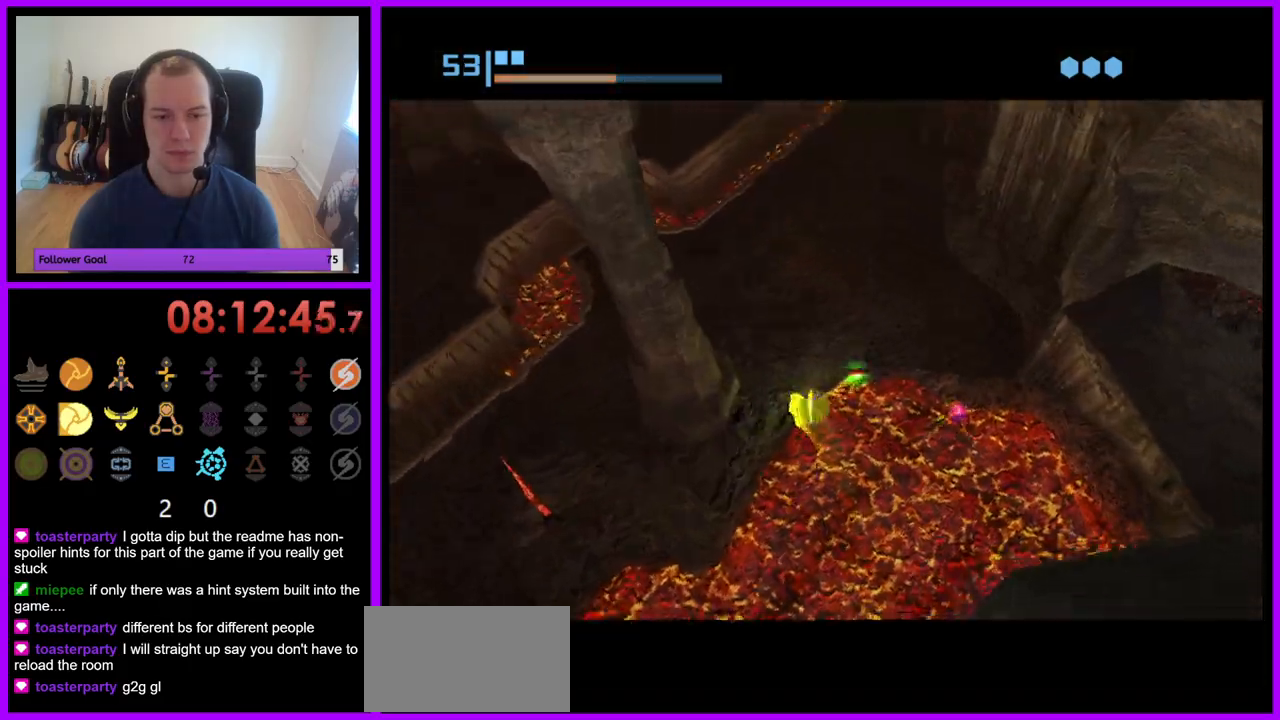
{"buttons": ["B", "X"], "left_stick": "up", "right_stick": "center", "events": [[117, "B", "down"], [167, "left_stick", "up-left"], [500, "X", "down"], [500, "left_stick", "up"]]}
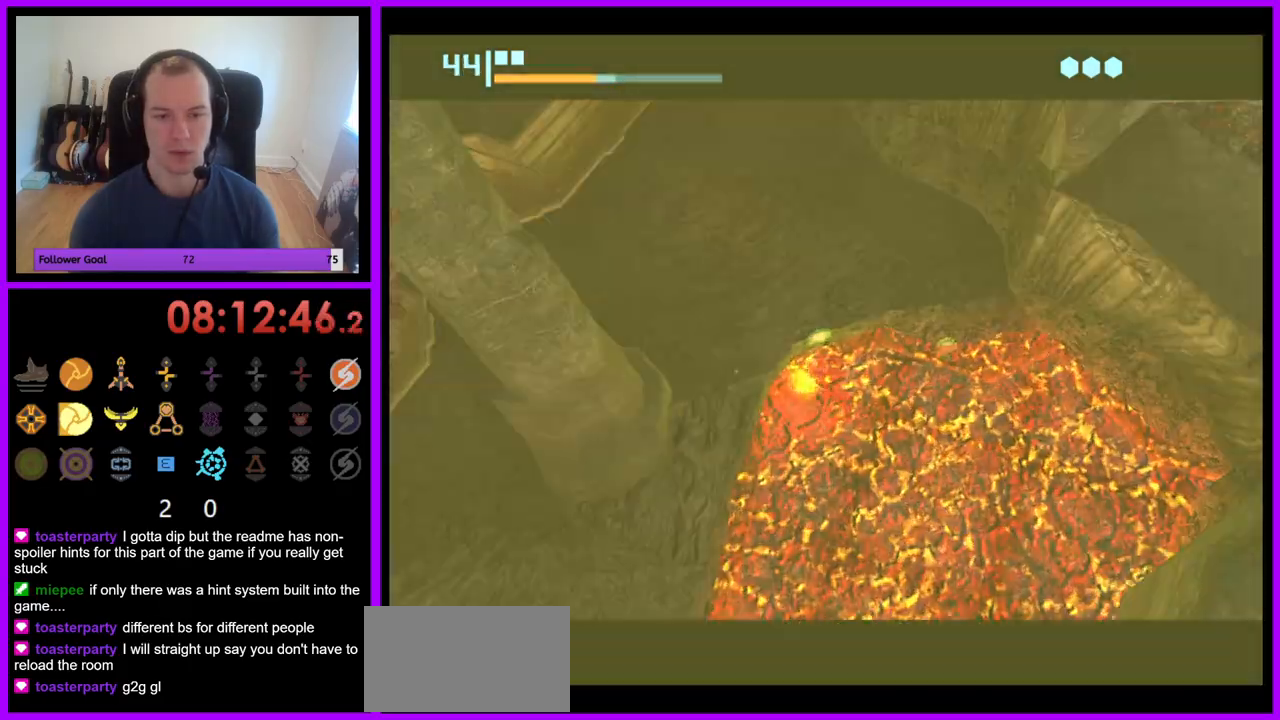
{"buttons": ["X"], "left_stick": "down", "right_stick": "center"}
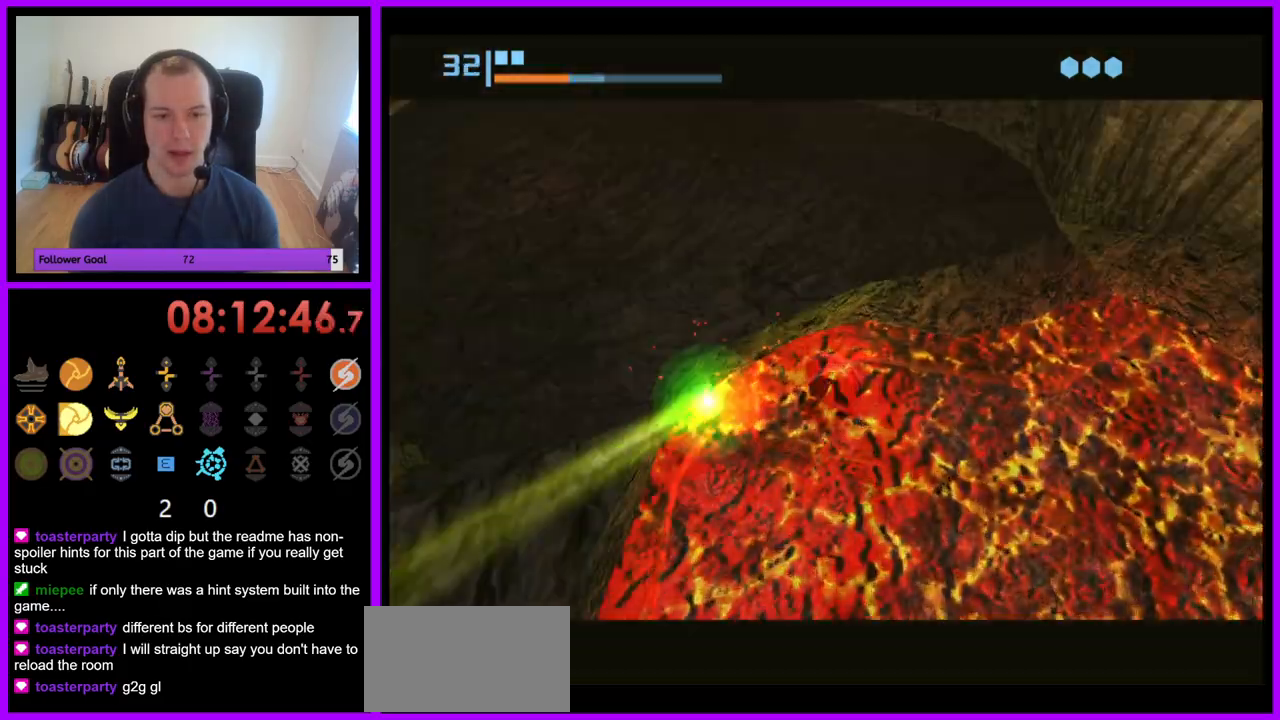
{"buttons": ["B"], "left_stick": "up-left", "right_stick": "center", "events": [[17, "X", "up"], [183, "left_stick", "center"], [400, "B", "down"], [417, "left_stick", "left"], [483, "left_stick", "up-left"]]}
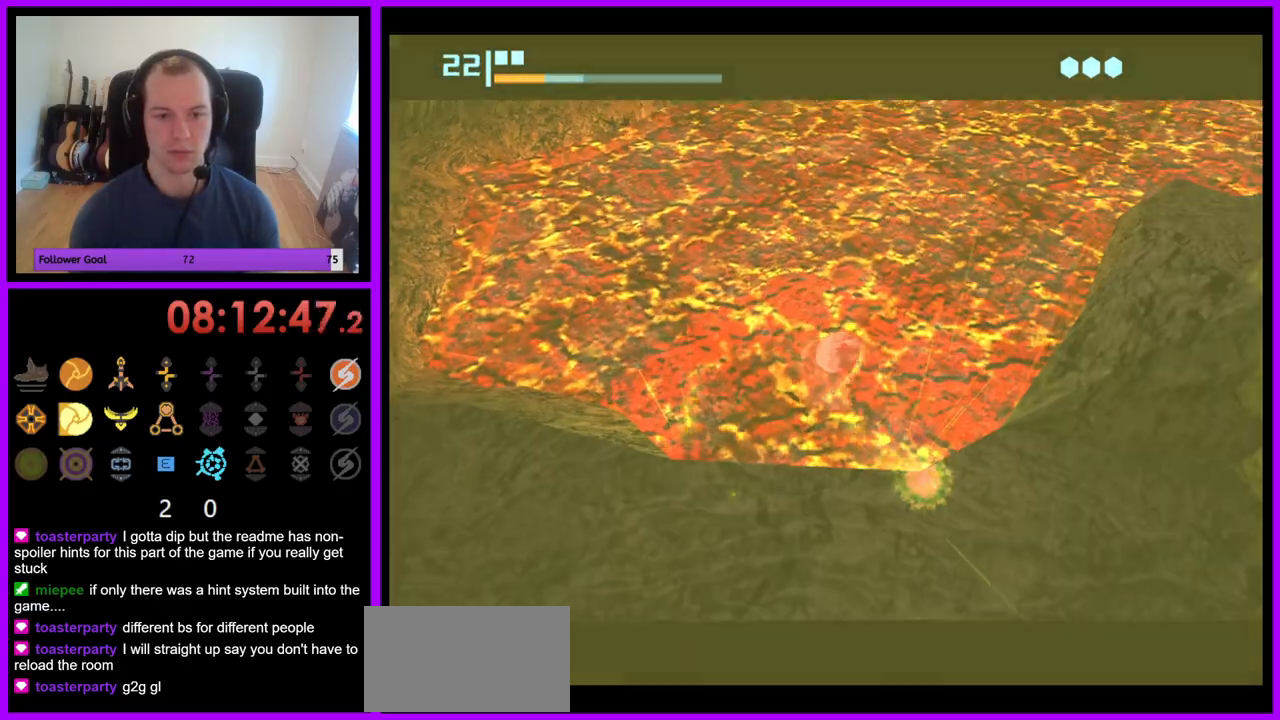
{"buttons": ["B"], "left_stick": "down-left", "right_stick": "center", "events": [[50, "B", "up"], [167, "B", "down"], [167, "left_stick", "left"], [433, "left_stick", "down-left"]]}
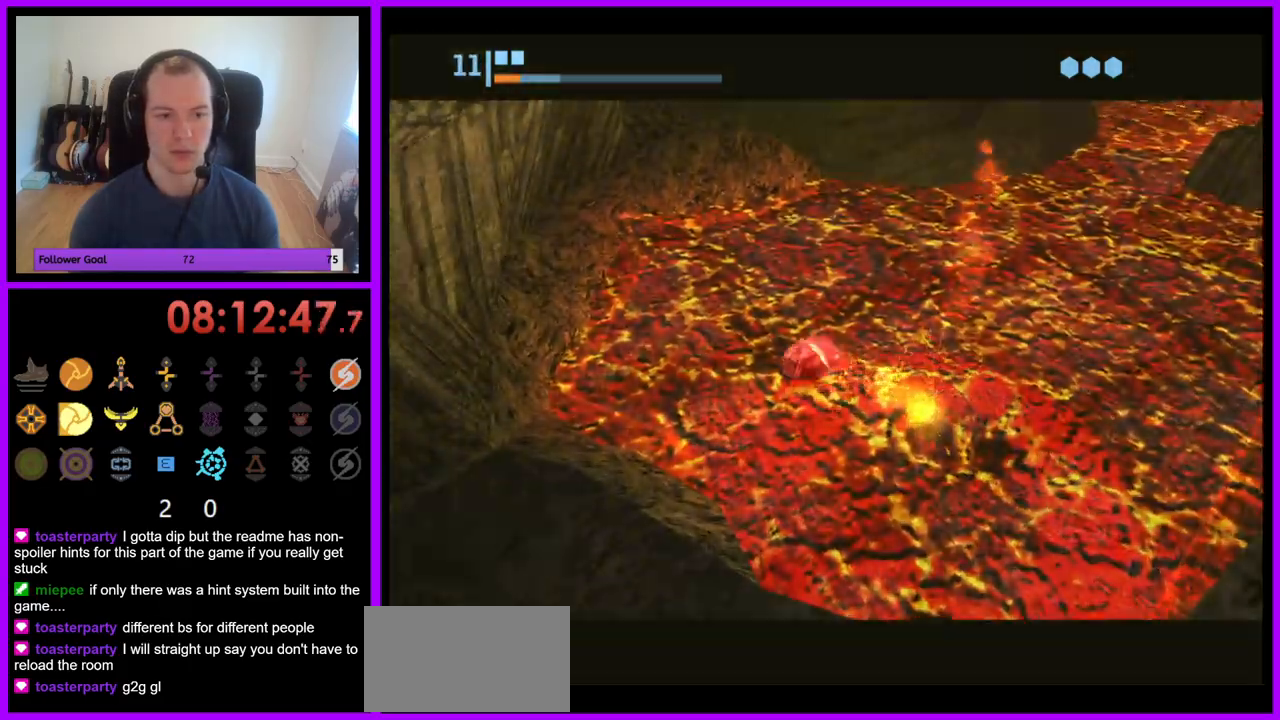
{"buttons": [], "left_stick": "down-left", "right_stick": "center", "events": [[333, "B", "up"]]}
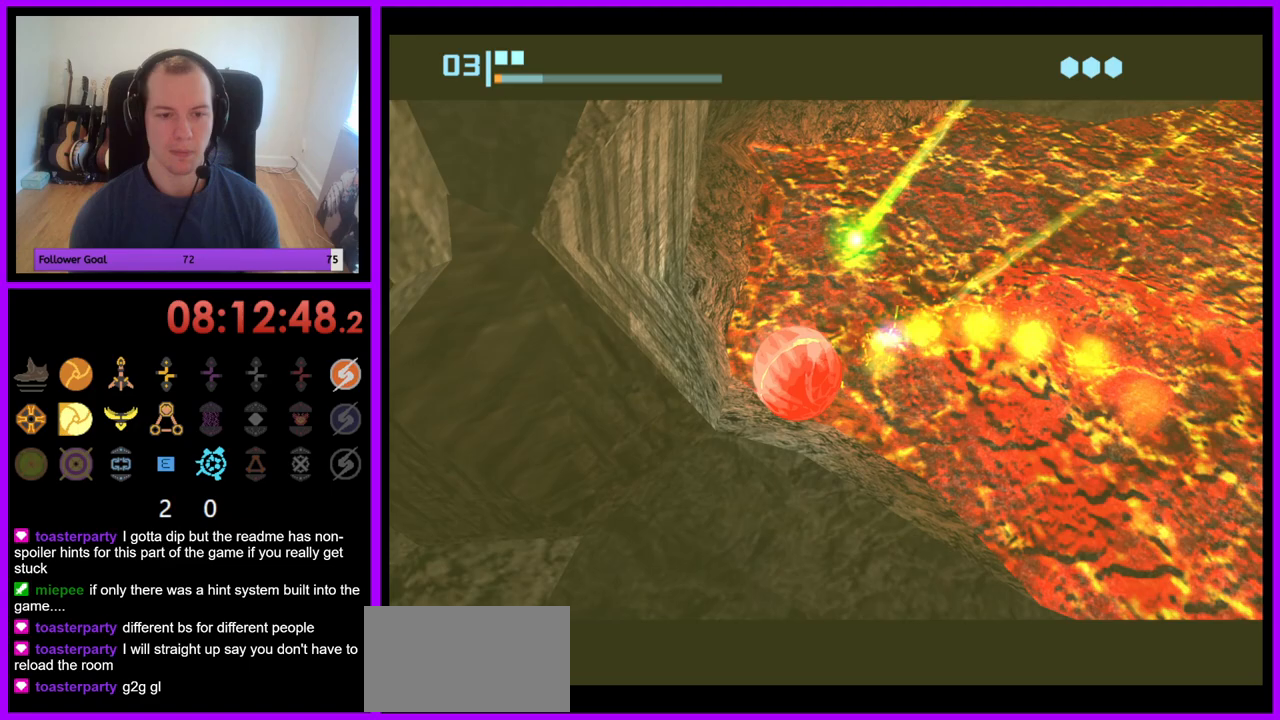
{"buttons": [], "left_stick": "left", "right_stick": "center", "events": [[483, "left_stick", "left"]]}